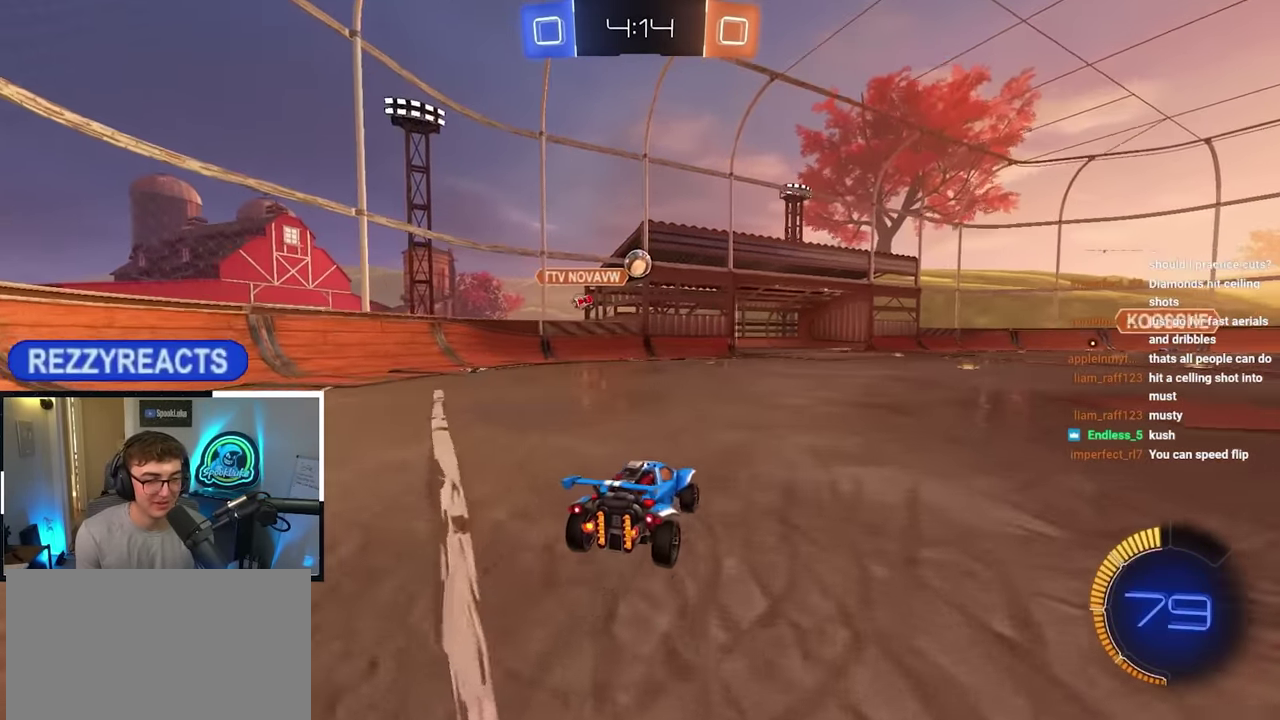
Gameplay with a controller (PlayStation layout); each line is a JSON object with the inputs held at the frame after it (dt_ms = milliseconds from this image to that frame). "events" lists button and stick changes between this image and that frame as [ms after this image, input, new state], when the widget could be followed in between.
{"dt_ms": 700, "buttons": [], "left_stick": "right", "right_stick": "center", "events": [[134, "left_stick", "right"], [167, "R1", "down"], [317, "R1", "up"]]}
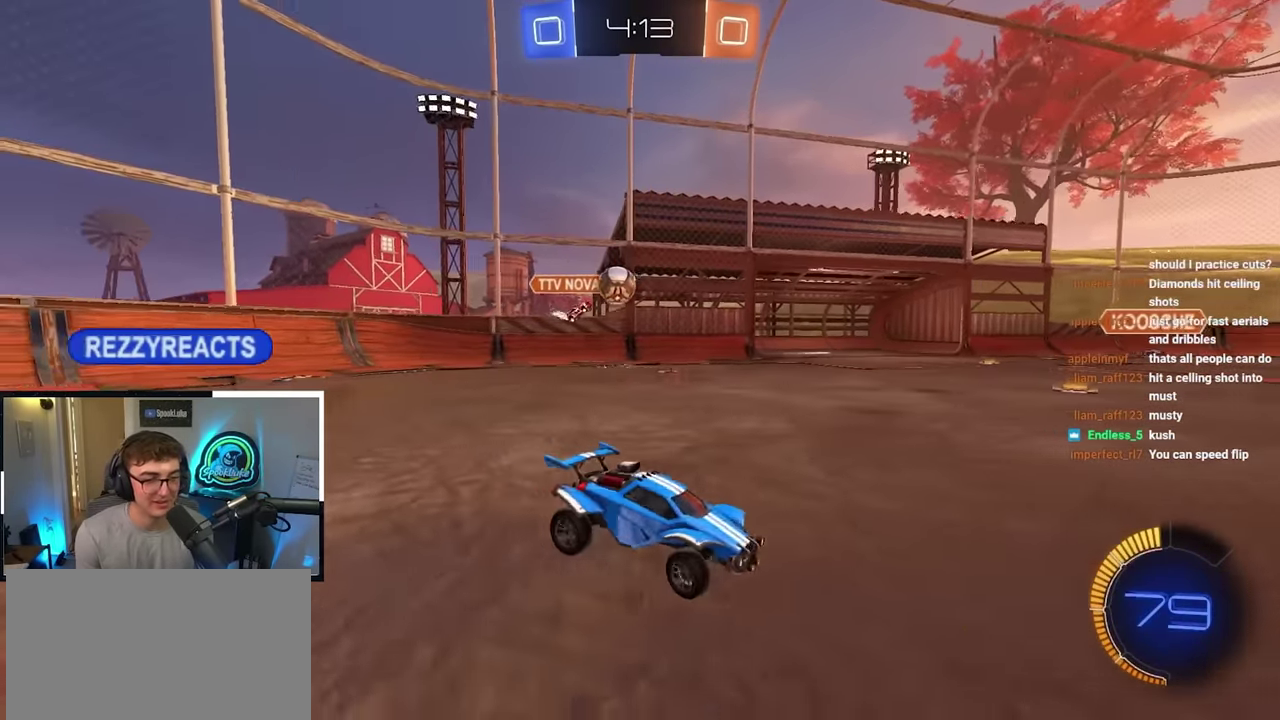
{"dt_ms": 500, "buttons": [], "left_stick": "up-right", "right_stick": "center", "events": [[17, "left_stick", "up-right"], [184, "left_stick", "up"], [434, "left_stick", "up-right"]]}
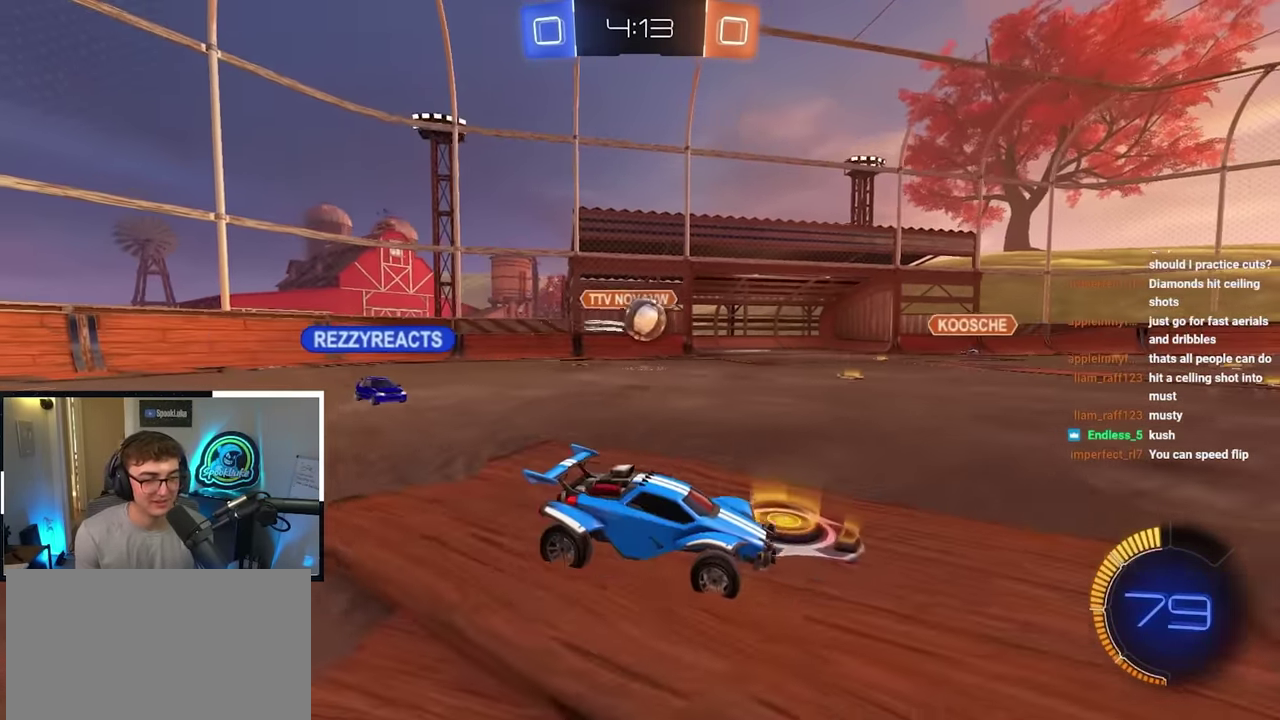
{"dt_ms": 500, "buttons": [], "left_stick": "up-right", "right_stick": "center", "events": [[150, "left_stick", "up"], [233, "left_stick", "right"], [316, "left_stick", "up-right"], [366, "left_stick", "right"], [433, "left_stick", "up-right"]]}
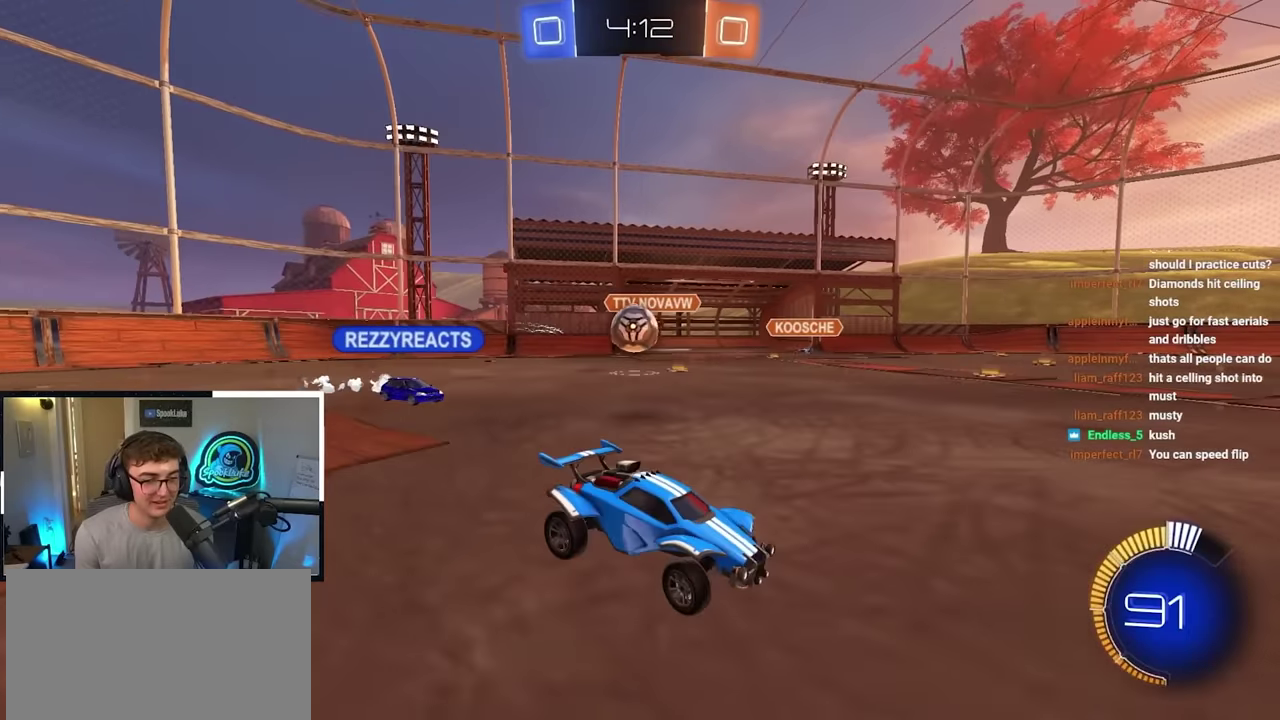
{"dt_ms": 500, "buttons": [], "left_stick": "up-right", "right_stick": "center", "events": []}
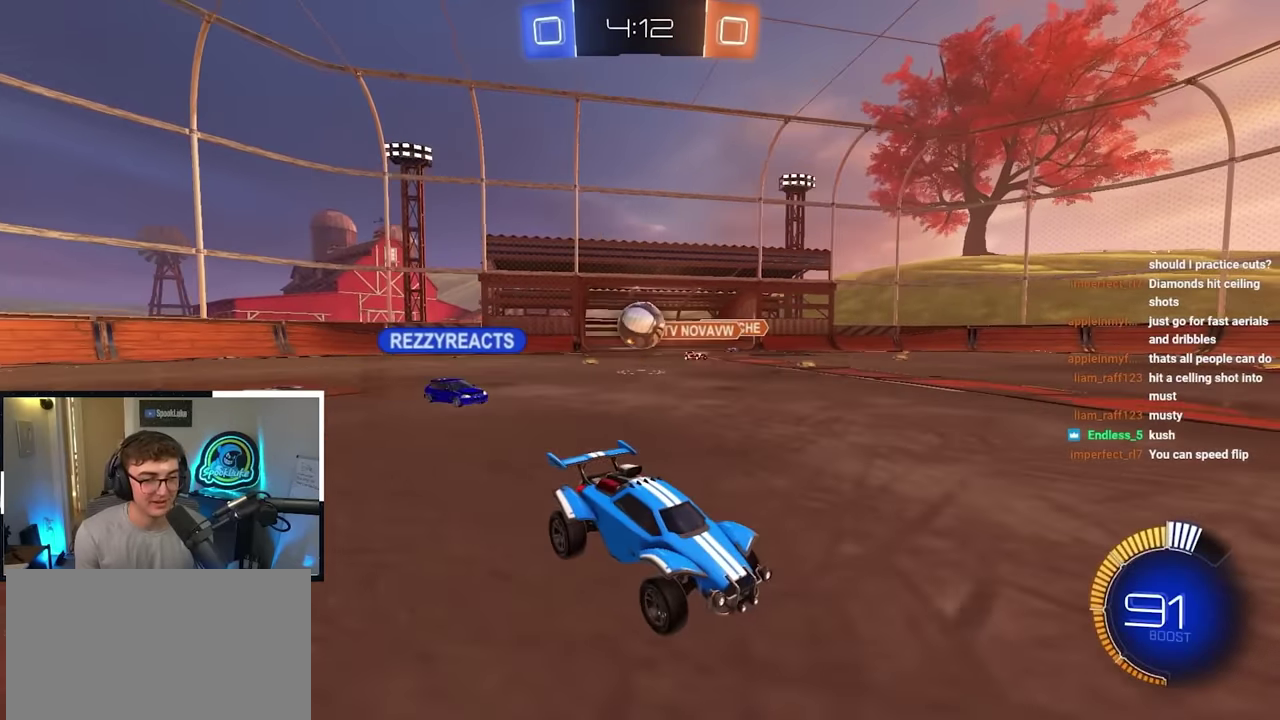
{"dt_ms": 500, "buttons": [], "left_stick": "up-right", "right_stick": "center", "events": []}
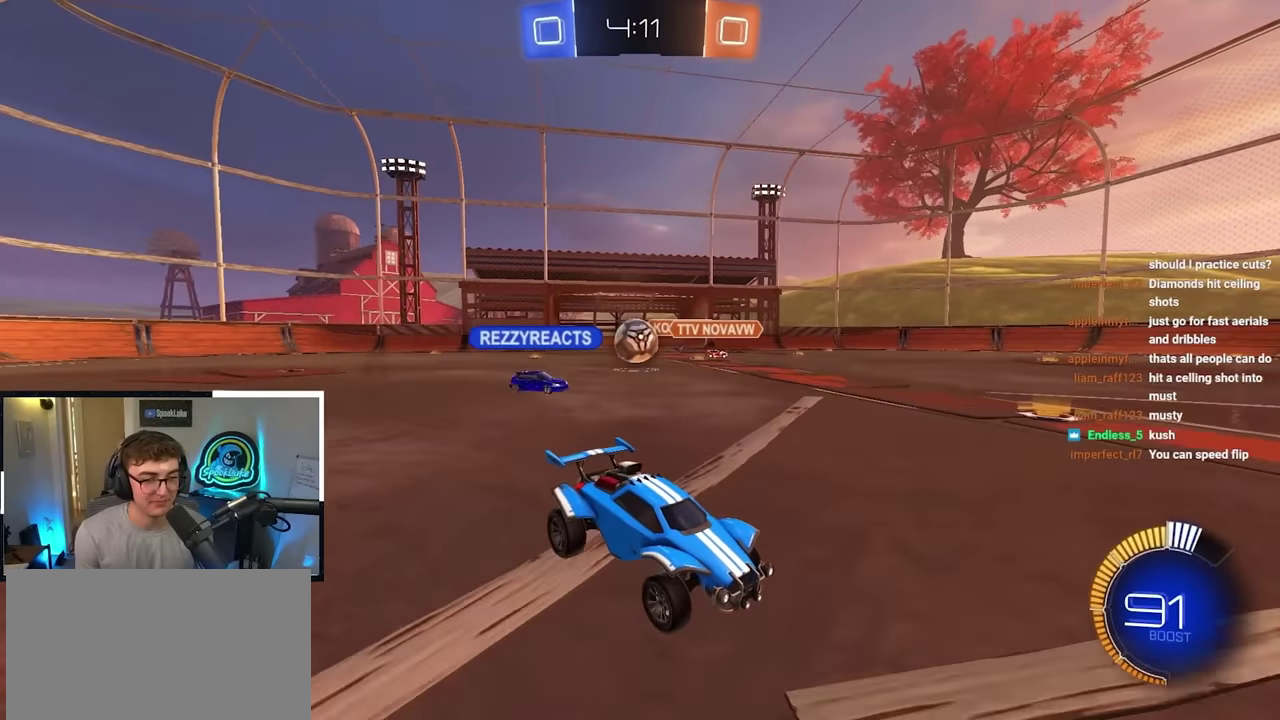
{"dt_ms": 500, "buttons": [], "left_stick": "up-right", "right_stick": "center", "events": []}
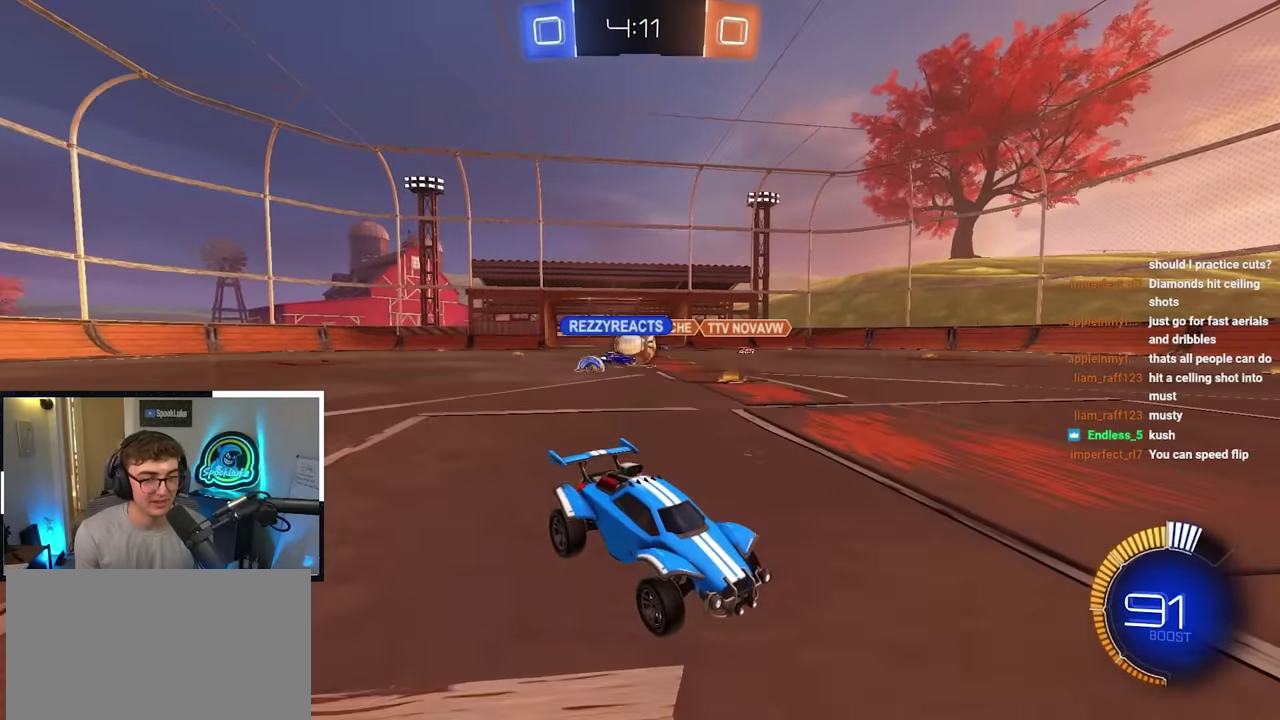
{"dt_ms": 500, "buttons": [], "left_stick": "up", "right_stick": "center", "events": [[250, "left_stick", "up"]]}
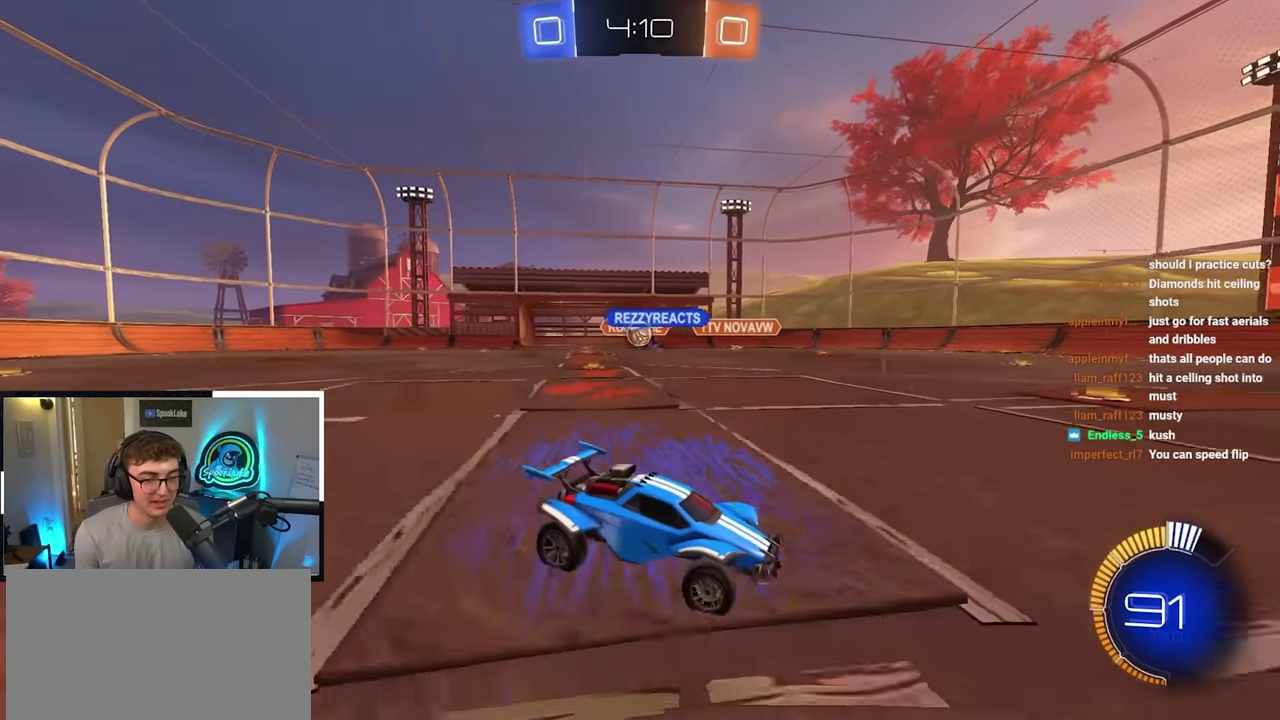
{"dt_ms": 500, "buttons": [], "left_stick": "center", "right_stick": "center"}
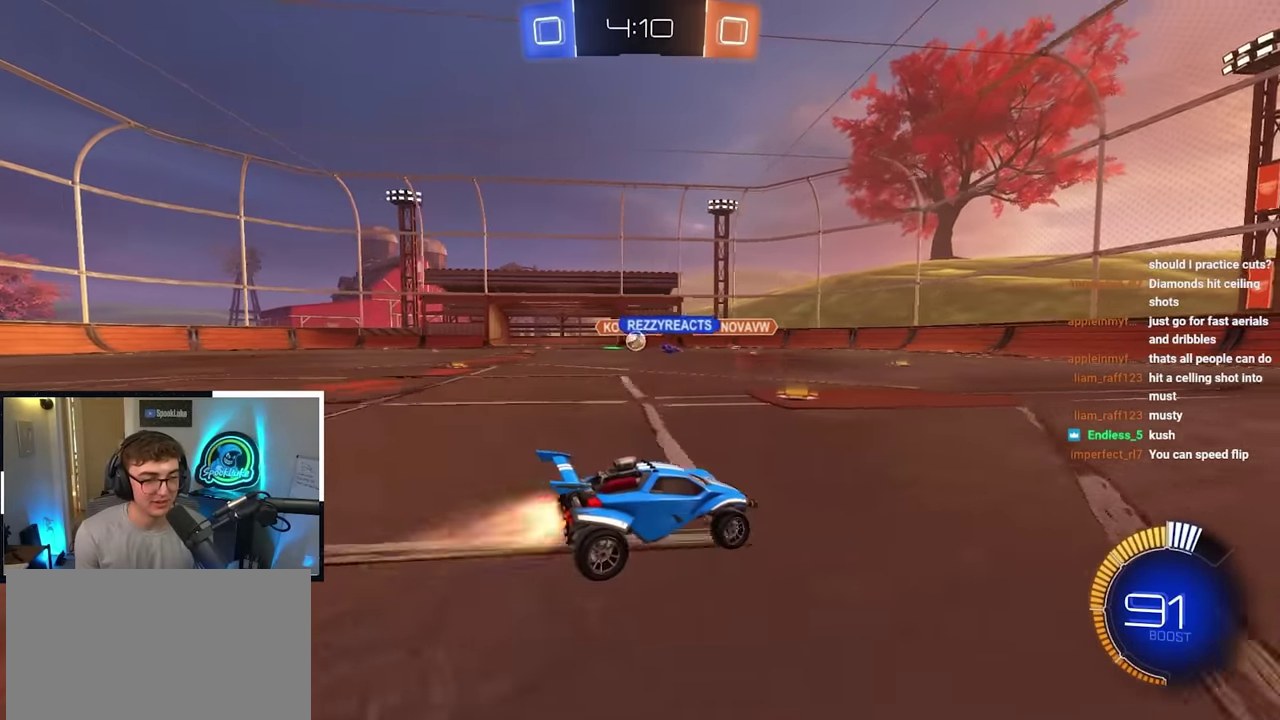
{"dt_ms": 400, "buttons": [], "left_stick": "up-right", "right_stick": "center", "events": [[166, "left_stick", "up-right"]]}
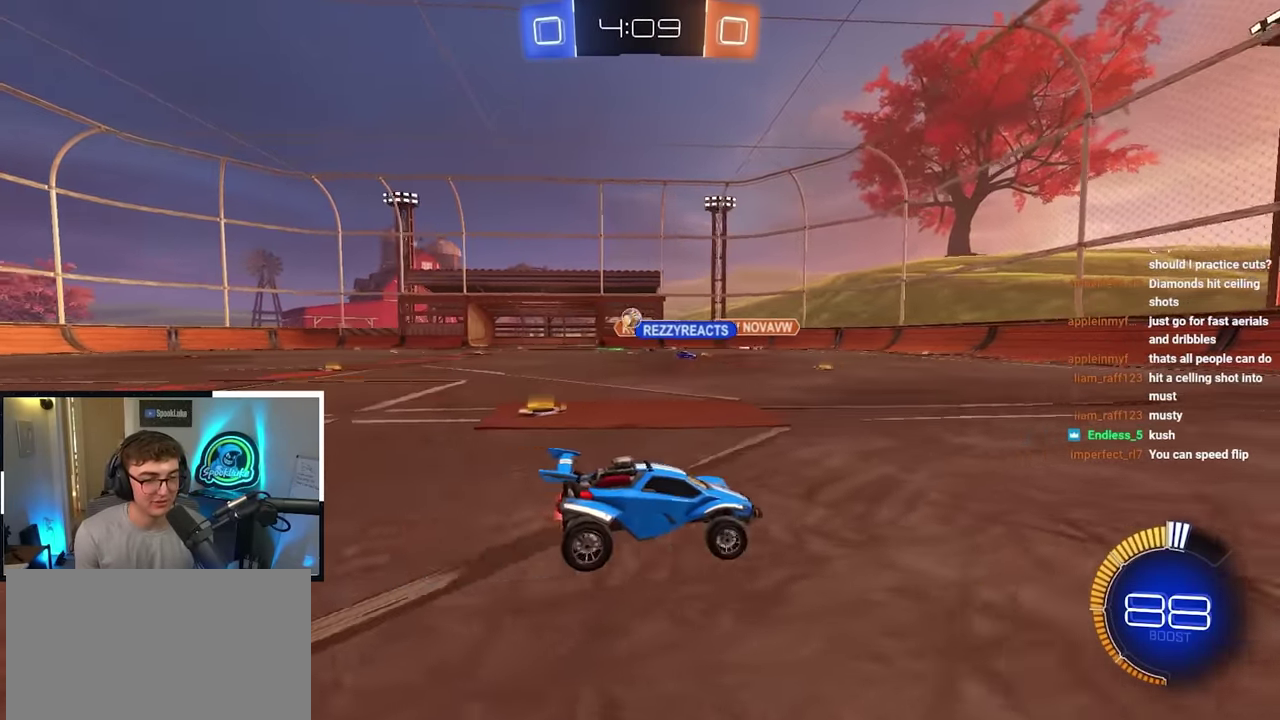
{"dt_ms": 800, "buttons": [], "left_stick": "up-right", "right_stick": "center", "events": [[16, "left_stick", "right"], [183, "left_stick", "up-right"], [300, "left_stick", "up"], [550, "left_stick", "right"], [683, "left_stick", "up-right"]]}
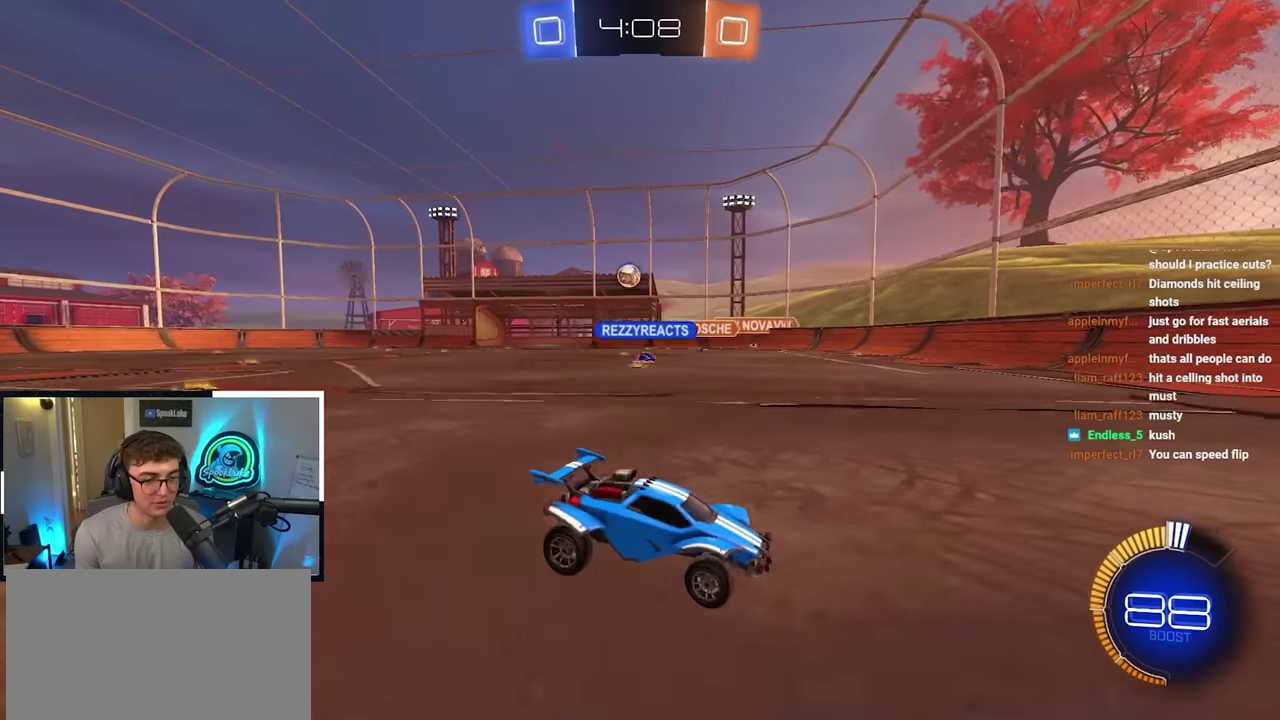
{"dt_ms": 300, "buttons": [], "left_stick": "up", "right_stick": "center", "events": [[283, "left_stick", "up"]]}
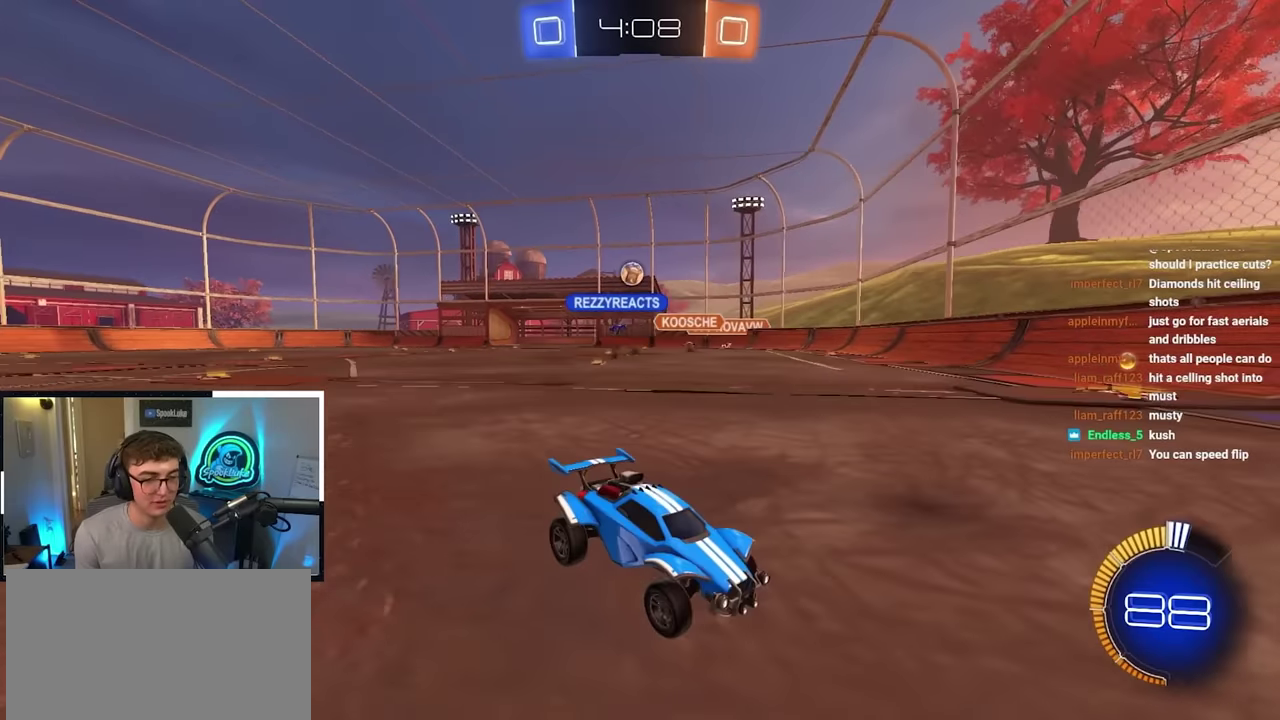
{"dt_ms": 700, "buttons": [], "left_stick": "up-right", "right_stick": "center", "events": [[166, "left_stick", "up-right"], [600, "R1", "down"], [683, "R1", "up"]]}
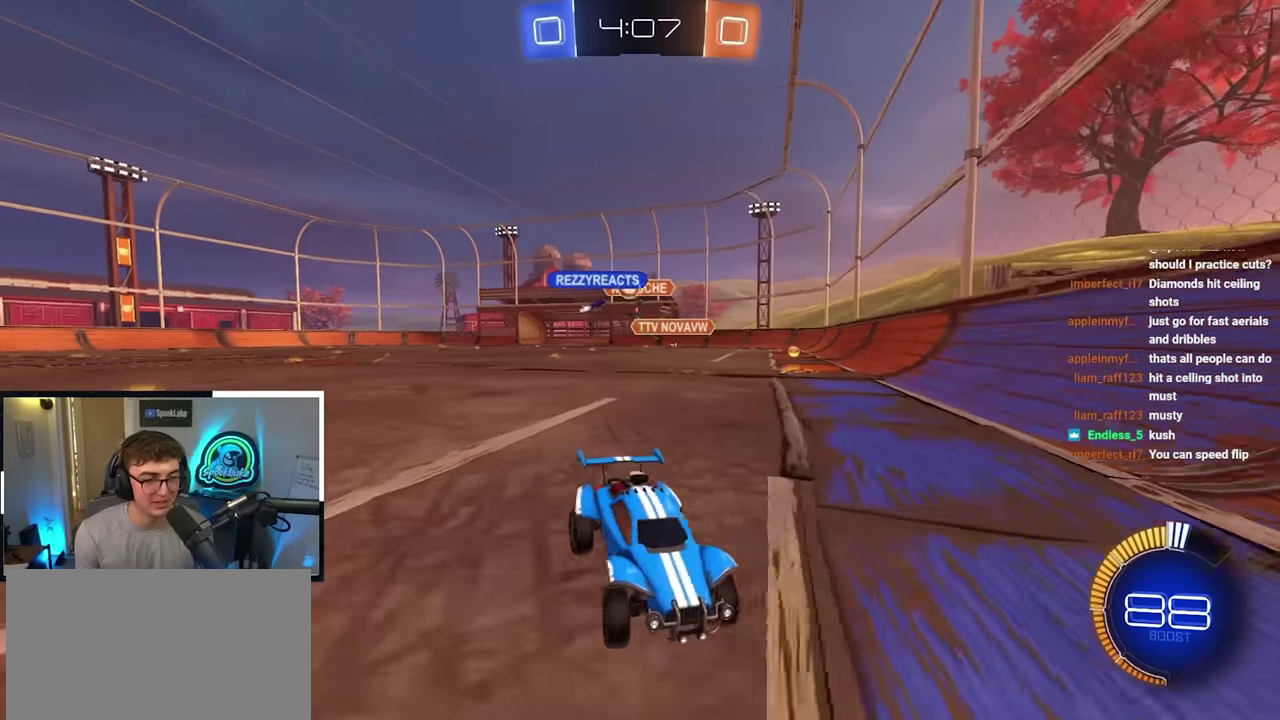
{"dt_ms": 300, "buttons": [], "left_stick": "up-right", "right_stick": "center", "events": []}
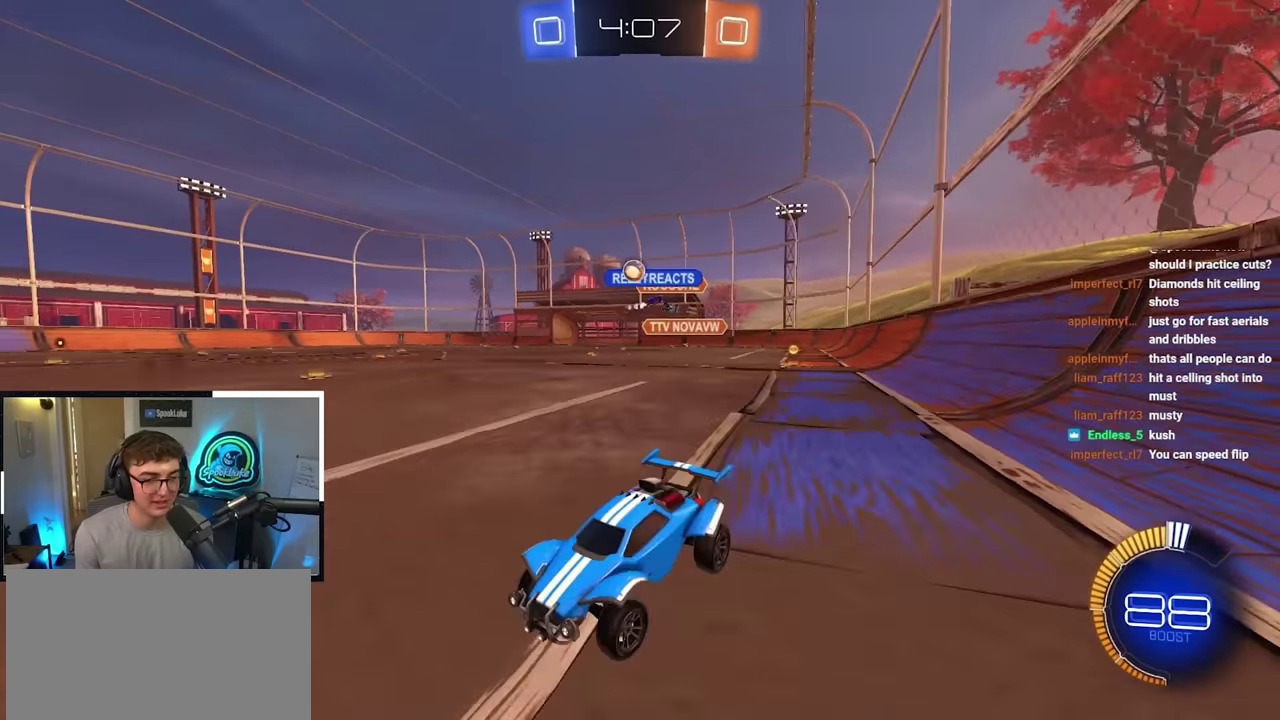
{"dt_ms": 600, "buttons": [], "left_stick": "center", "right_stick": "center", "events": [[83, "L2", "down"], [183, "R1", "down"], [233, "L2", "up"], [283, "R1", "up"], [566, "left_stick", "center"]]}
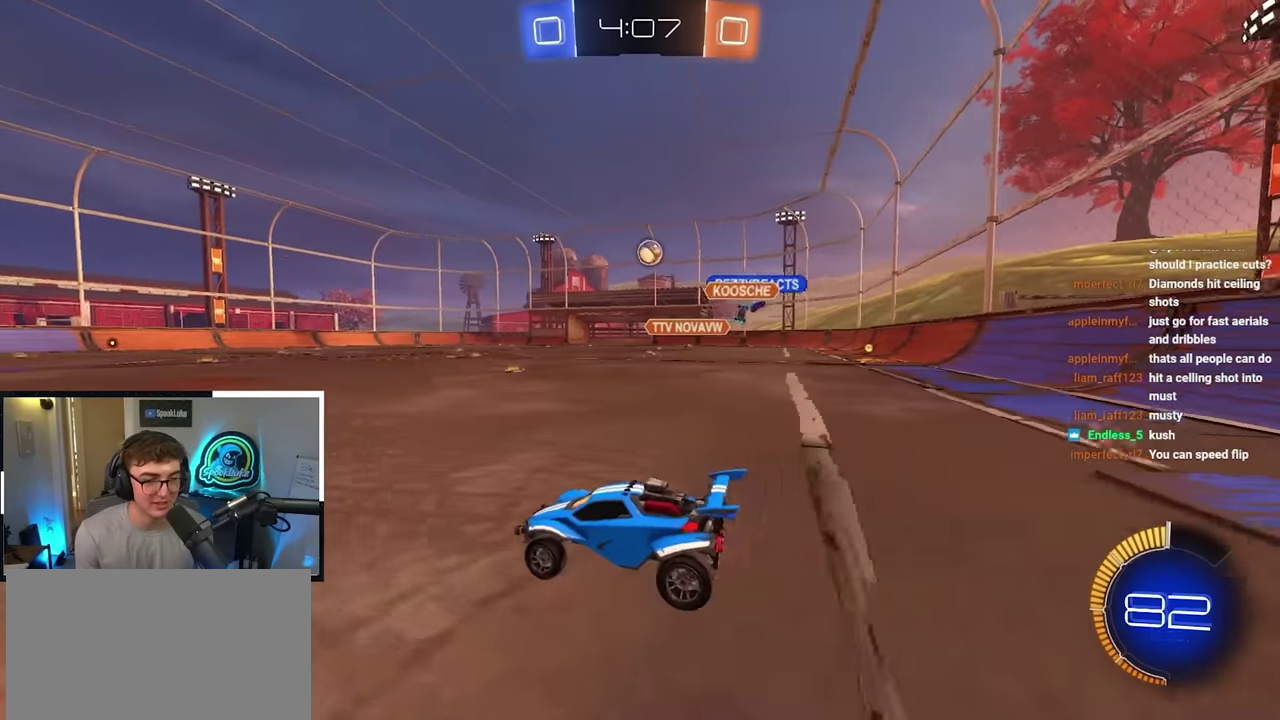
{"dt_ms": 400, "buttons": [], "left_stick": "up-right", "right_stick": "center", "events": [[100, "left_stick", "down-right"], [216, "left_stick", "up-right"]]}
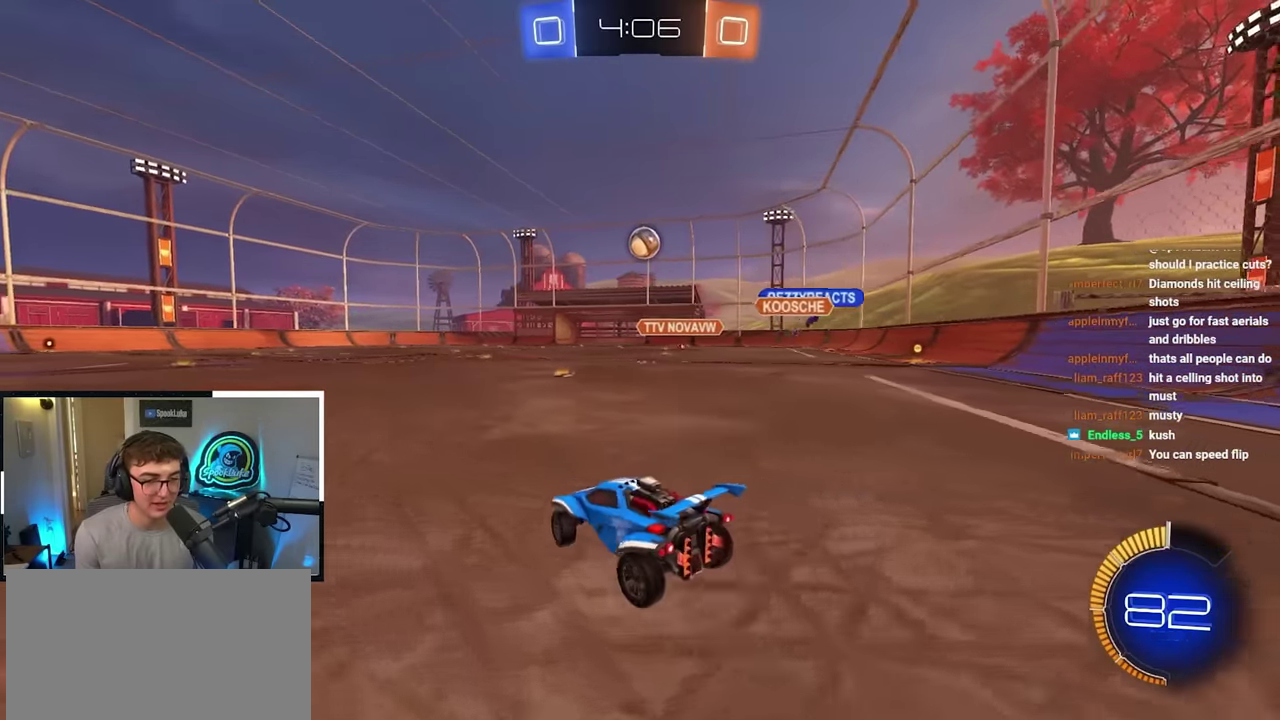
{"dt_ms": 600, "buttons": ["L2"], "left_stick": "right", "right_stick": "center", "events": [[83, "left_stick", "down-right"], [250, "left_stick", "up-right"], [266, "L2", "down"], [350, "L2", "up"], [383, "left_stick", "right"], [583, "L2", "down"]]}
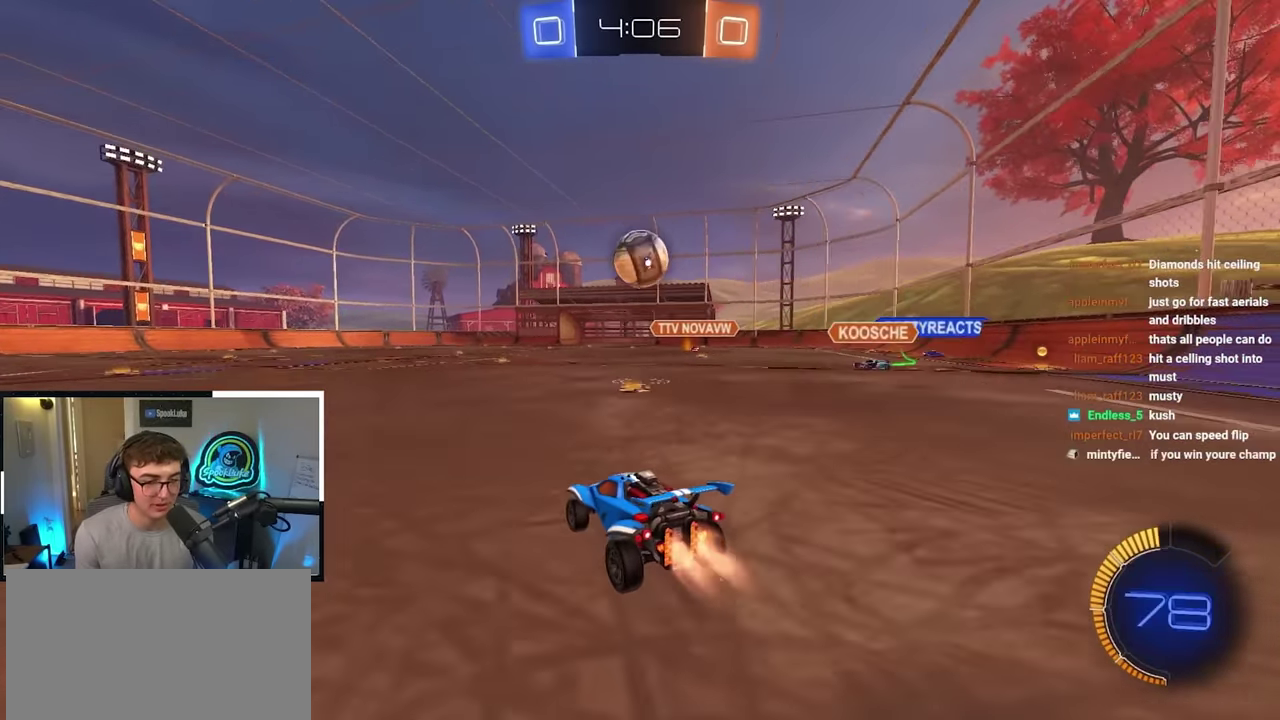
{"dt_ms": 400, "buttons": [], "left_stick": "right", "right_stick": "center", "events": [[66, "L2", "up"], [250, "L2", "down"], [266, "left_stick", "up-right"], [333, "L2", "up"], [383, "left_stick", "right"]]}
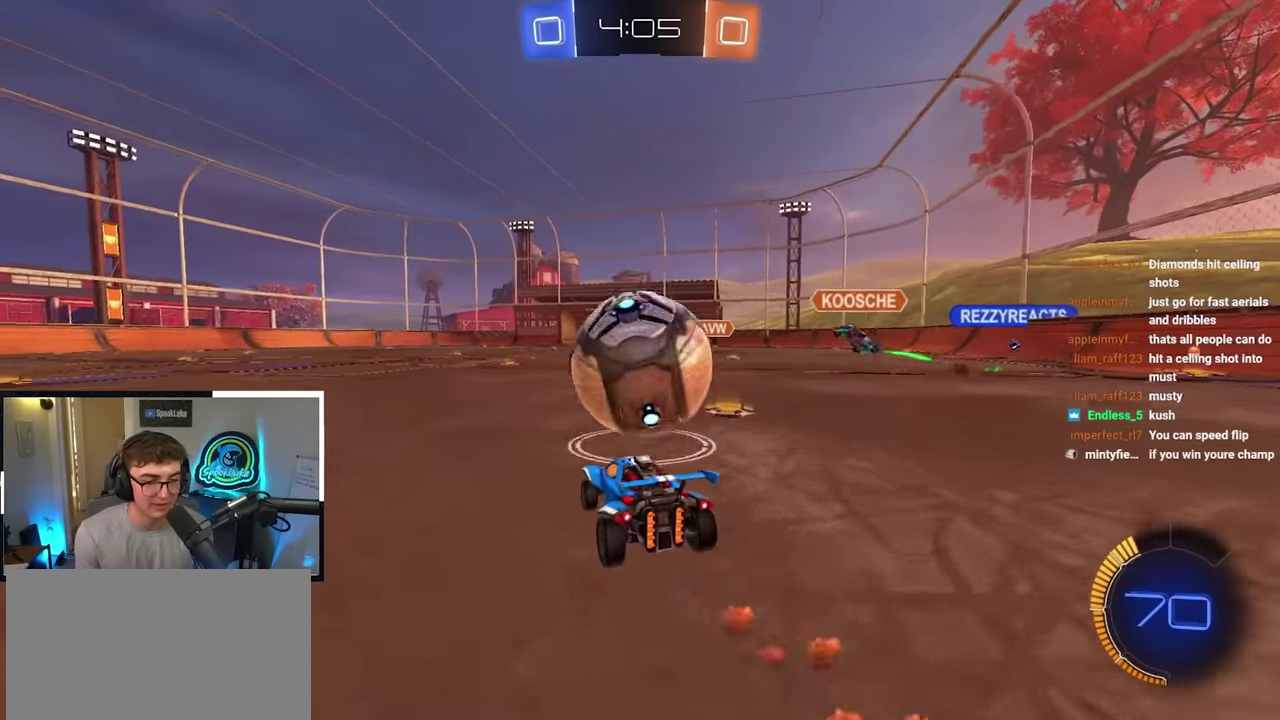
{"dt_ms": 500, "buttons": [], "left_stick": "center", "right_stick": "center"}
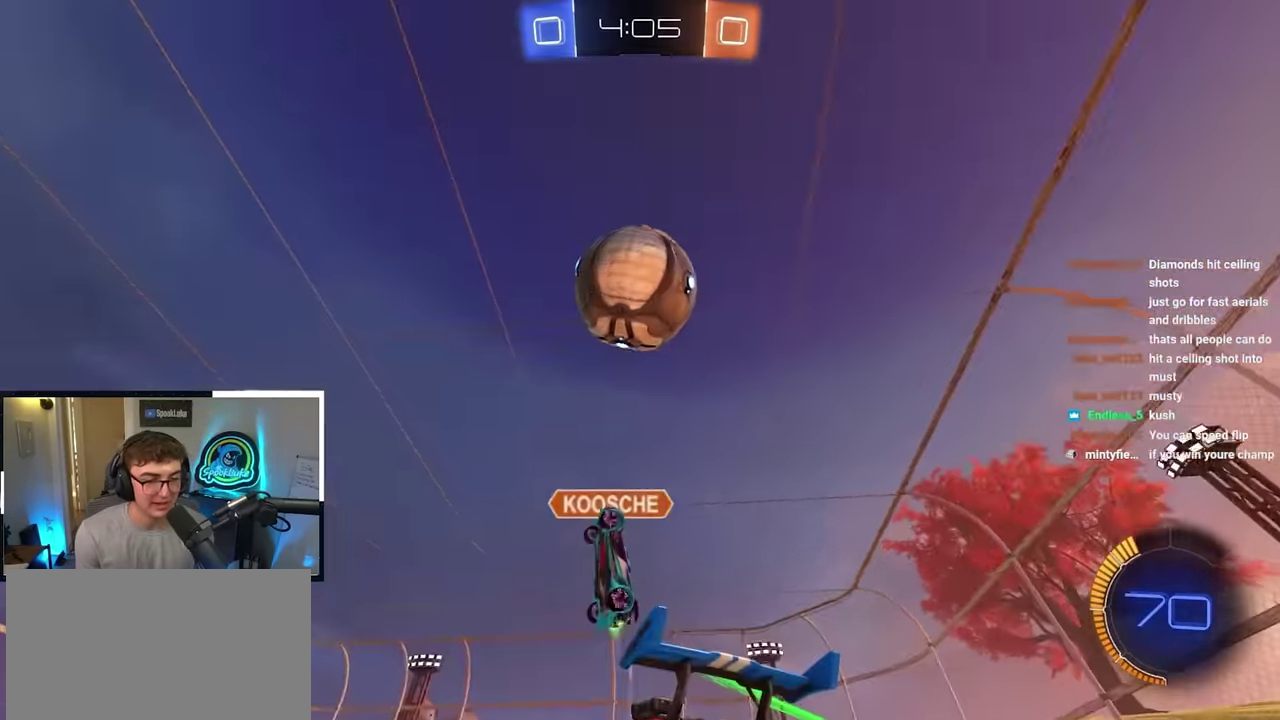
{"dt_ms": 500, "buttons": [], "left_stick": "up-right", "right_stick": "center"}
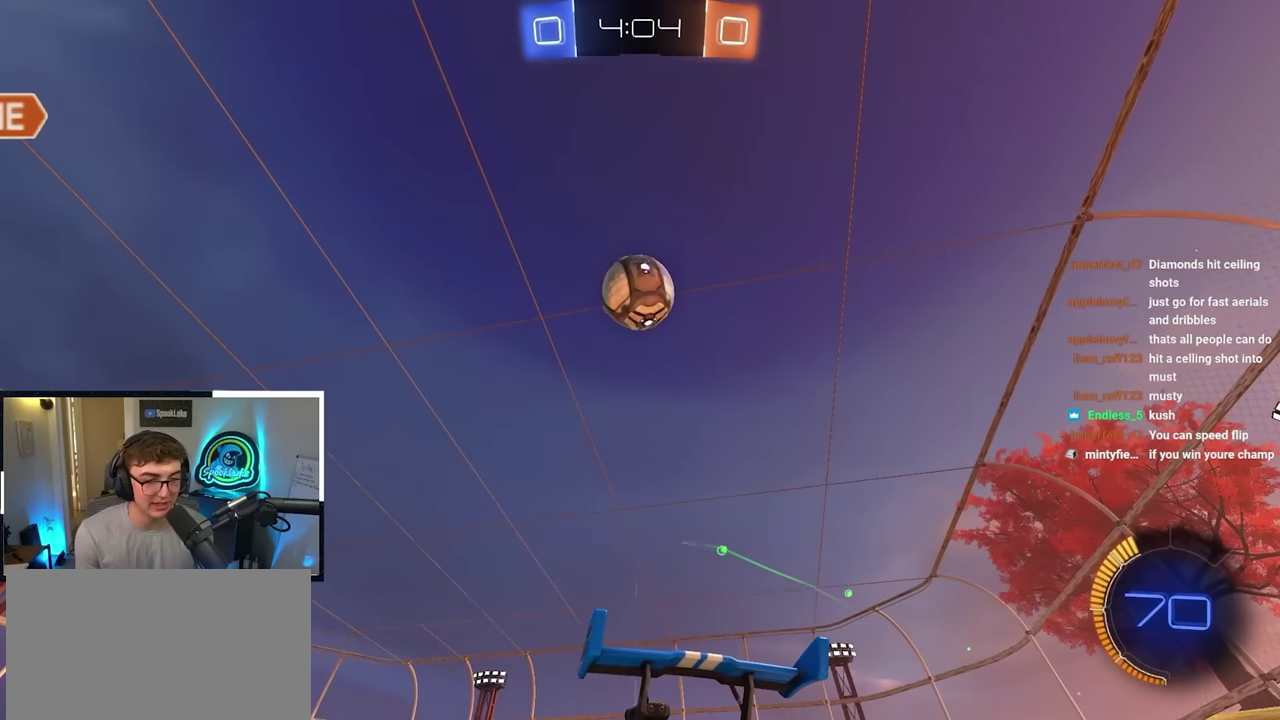
{"dt_ms": 300, "buttons": ["CROSS"], "left_stick": "center", "right_stick": "center"}
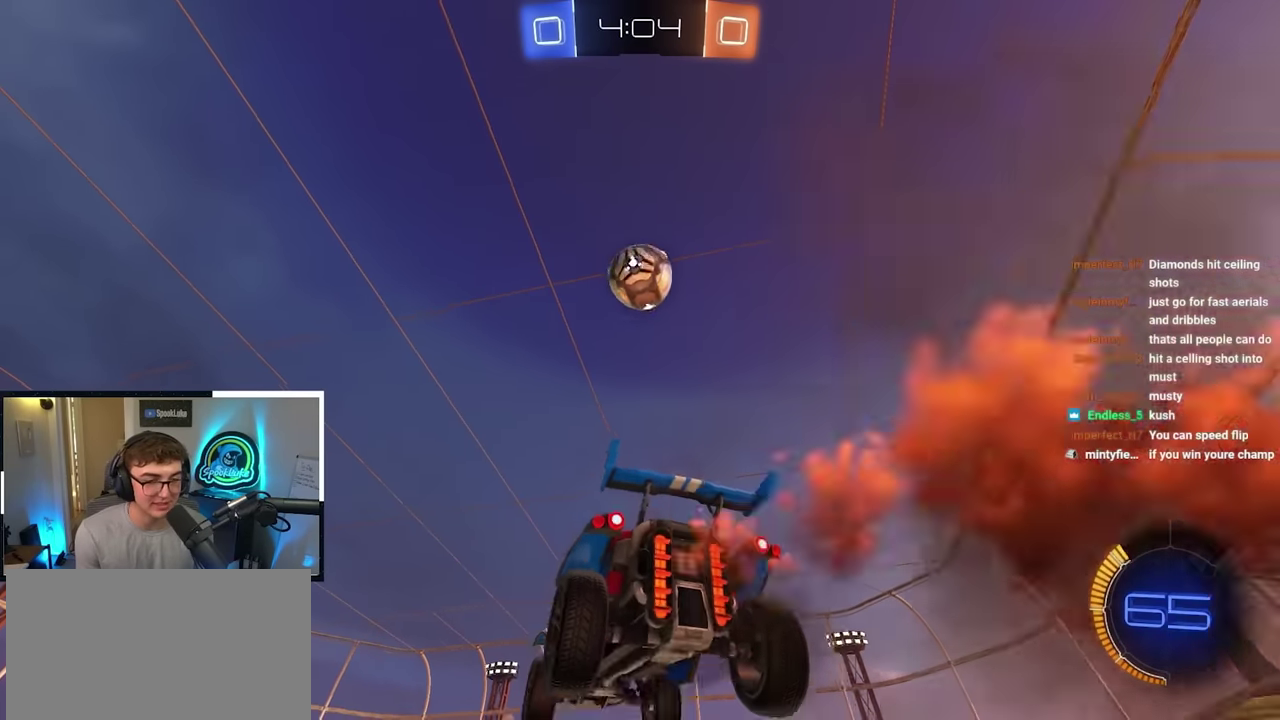
{"dt_ms": 800, "buttons": [], "left_stick": "center", "right_stick": "center", "events": [[50, "CROSS", "up"], [100, "CROSS", "down"], [166, "left_stick", "down-right"], [283, "CROSS", "up"], [416, "left_stick", "center"], [500, "left_stick", "up-left"], [550, "L2", "down"], [716, "L2", "up"], [783, "left_stick", "center"]]}